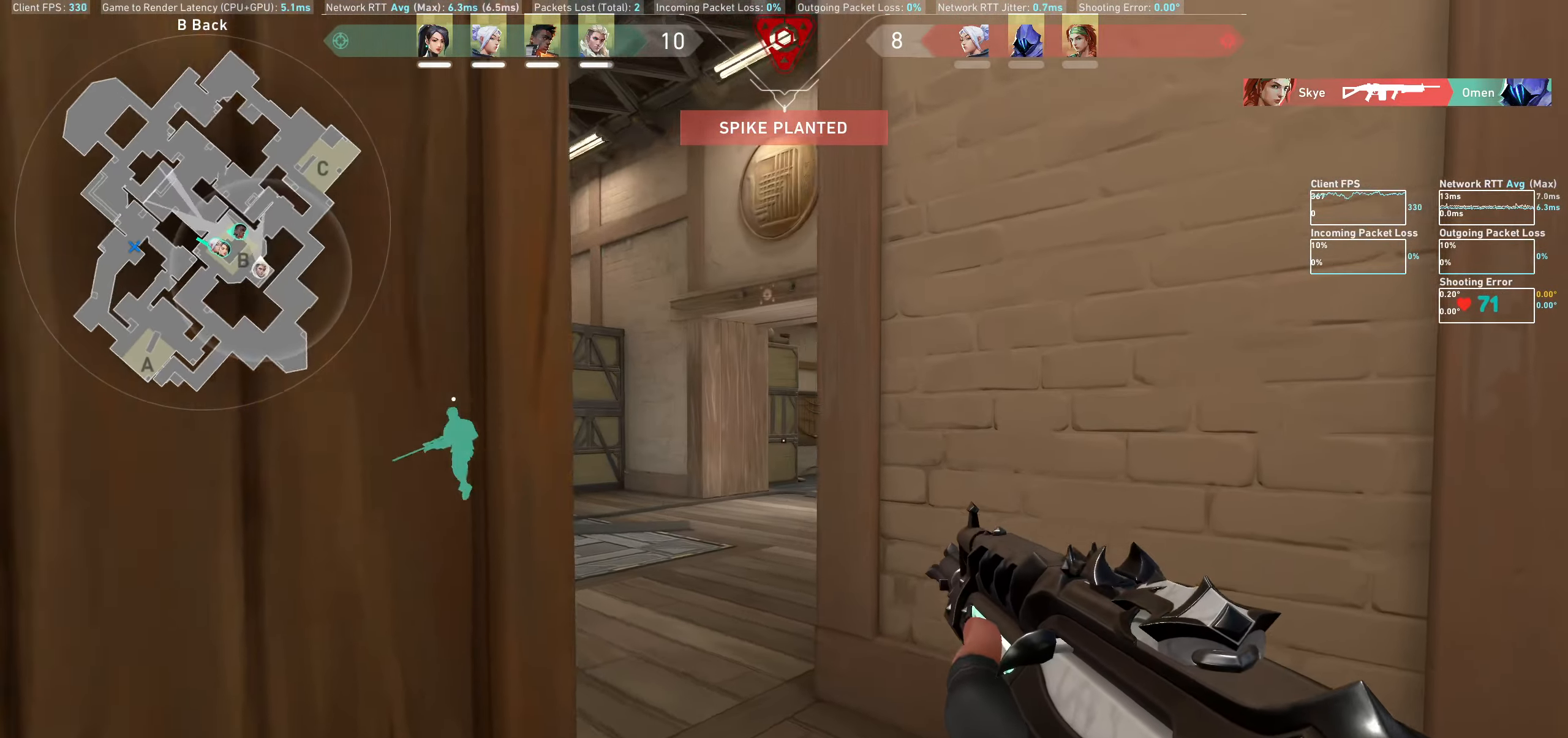
Gameplay with keyboard and mouse; each line is a JSON object with the keys and mouse buttons held at the frame after it. "events" lists presses ("down") and releases ("up") of "a", "ctrl", "d", "e", "q", "s", "shift", "space", "w", "mouse_left", "mouse_wheel" and "mouse_right" between this image and that frame as [ms after this image, input, new state], when the widget could be followed in between. "mouse_left", "mouse_wheel", "mouse_right" = the "left", "wheel", "right" buttons of the "mouse" list. No other keys are recorded. "wheel" means that the mouse wheel is clicked or scrolled. Mouse movement is not recorded.
{"keys": ["s"], "mouse": [], "events": [[100, "a", "up"], [350, "s", "down"]]}
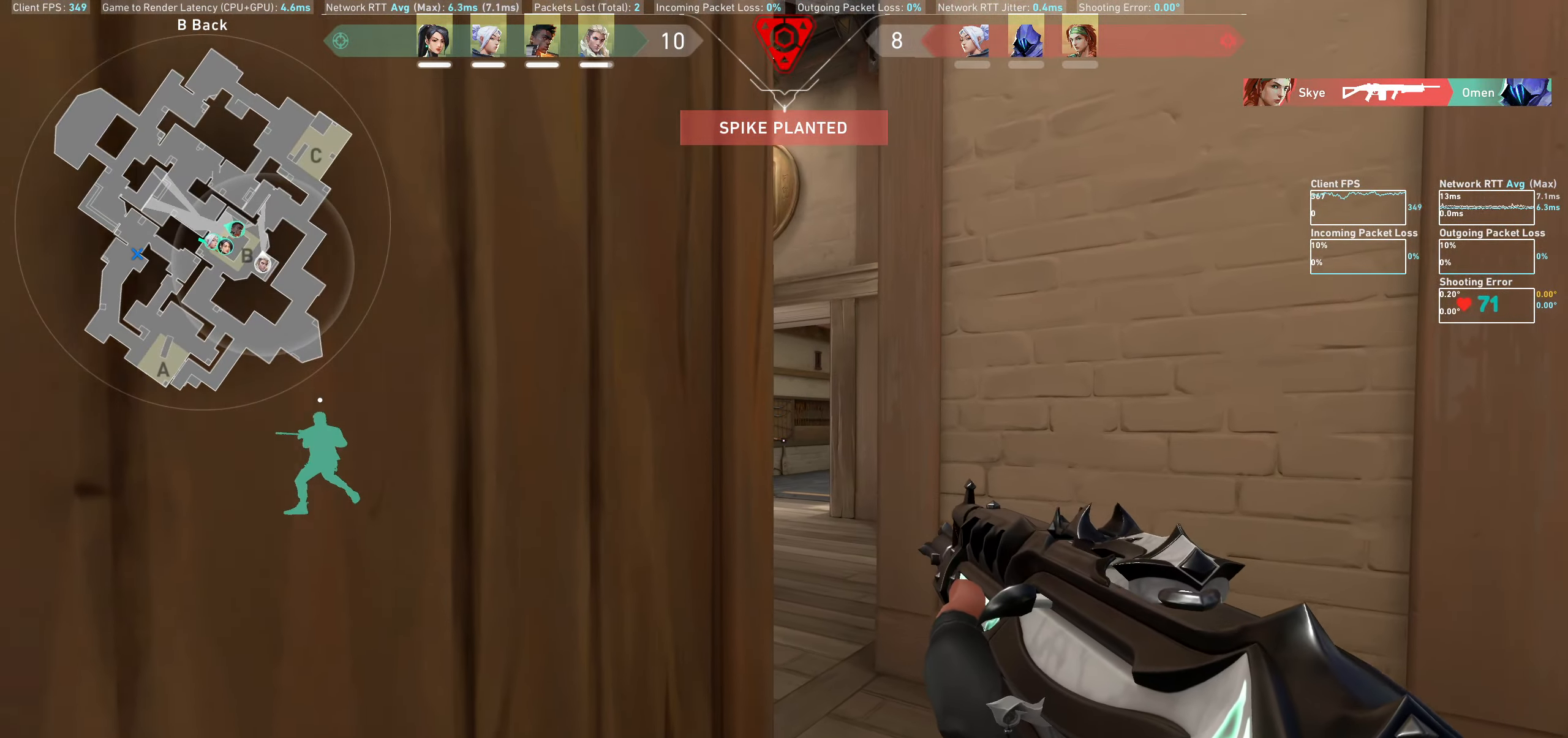
{"keys": ["d"], "mouse": [], "events": [[333, "s", "up"], [367, "d", "down"]]}
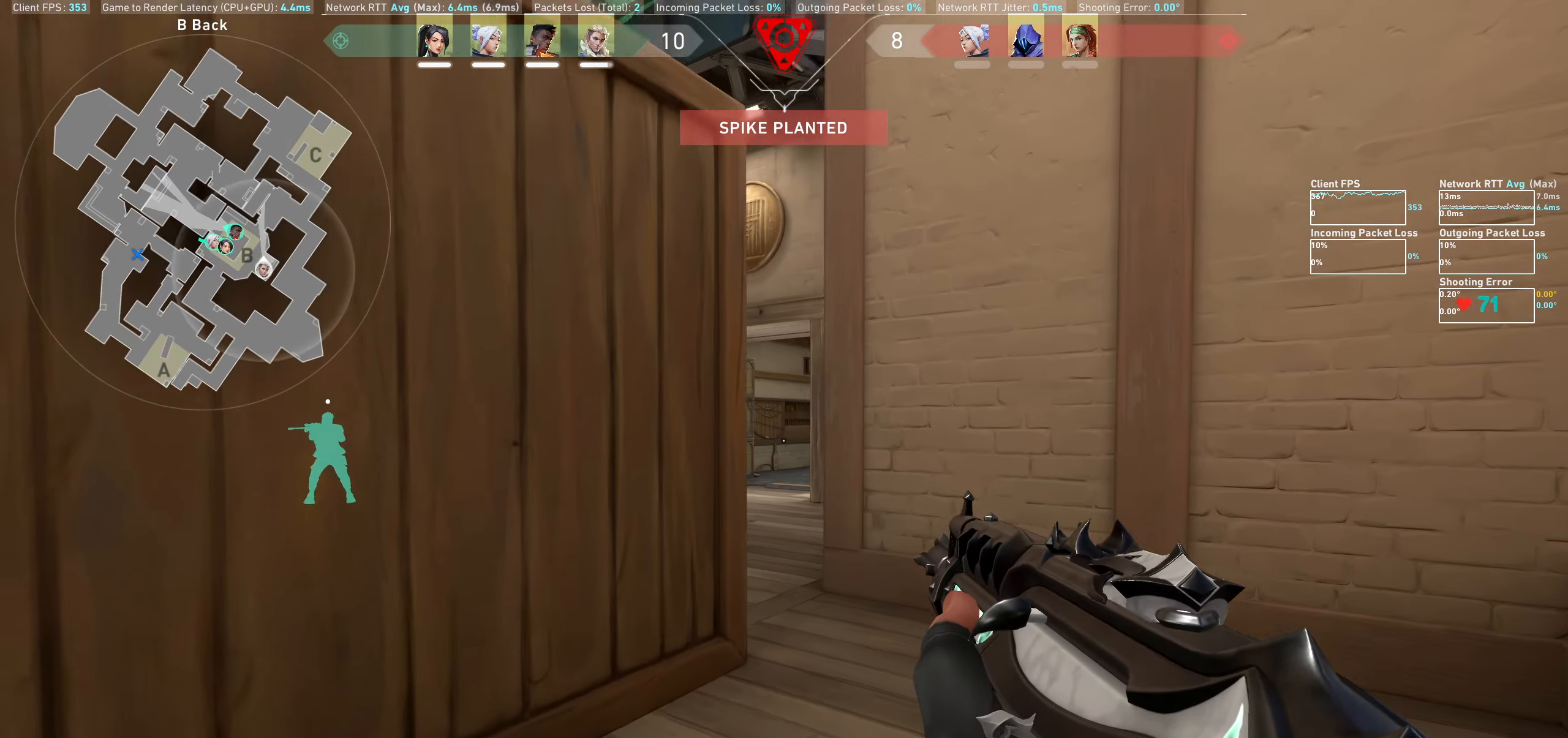
{"keys": [], "mouse": [], "events": [[50, "d", "up"]]}
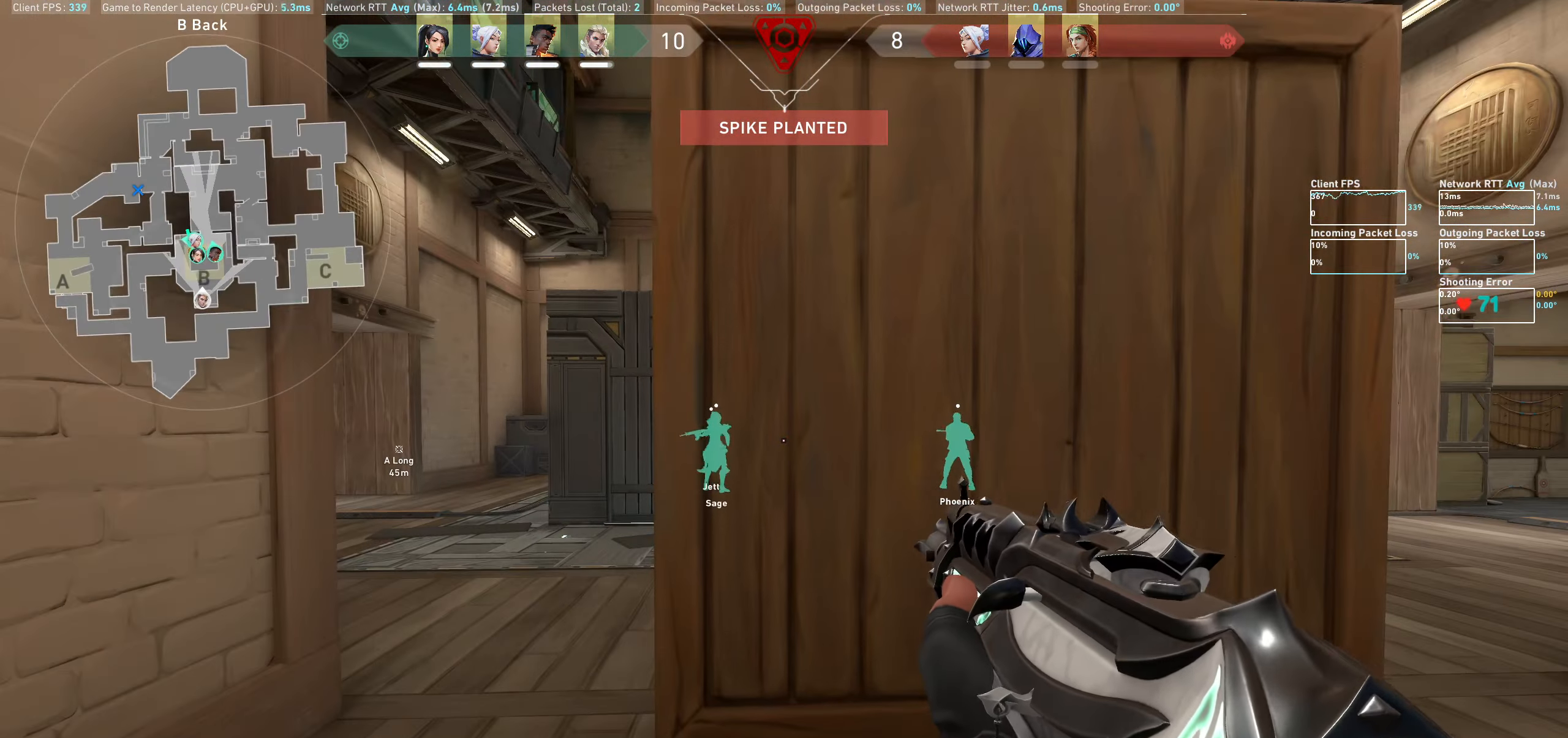
{"keys": [], "mouse": [], "events": [[183, "d", "down"], [350, "d", "up"]]}
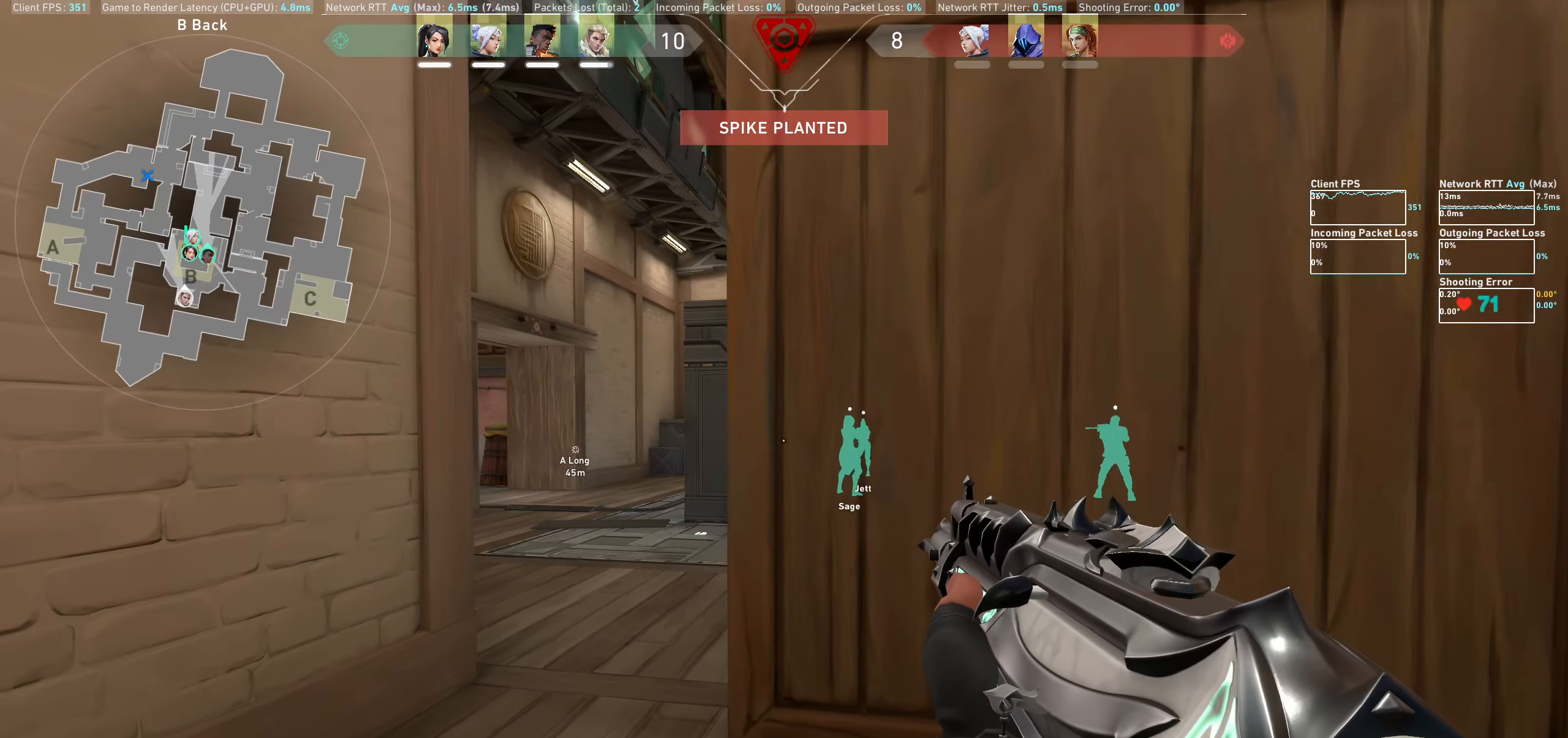
{"keys": ["a"], "mouse": [], "events": [[100, "a", "down"]]}
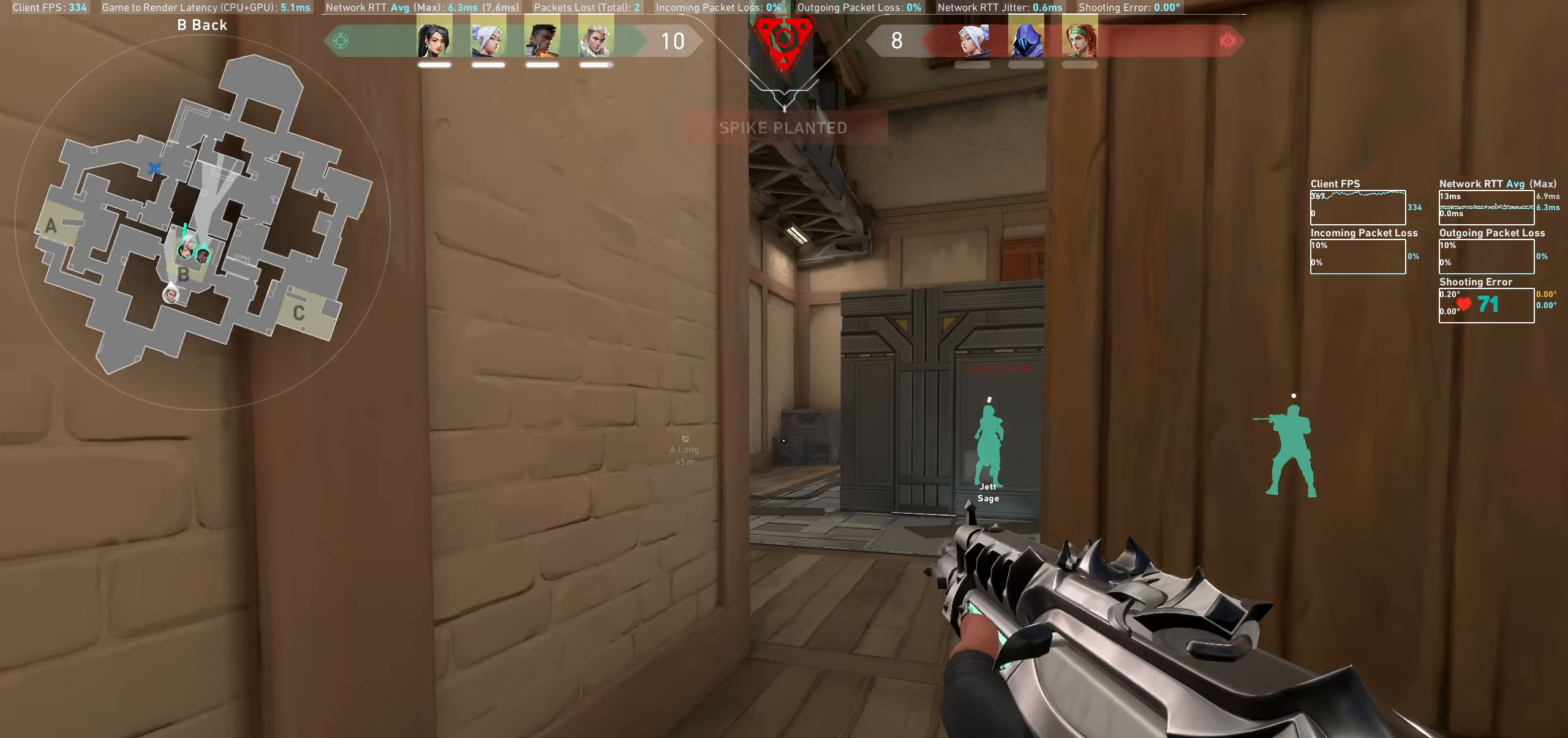
{"keys": ["s"], "mouse": [], "events": [[67, "a", "up"], [417, "s", "down"]]}
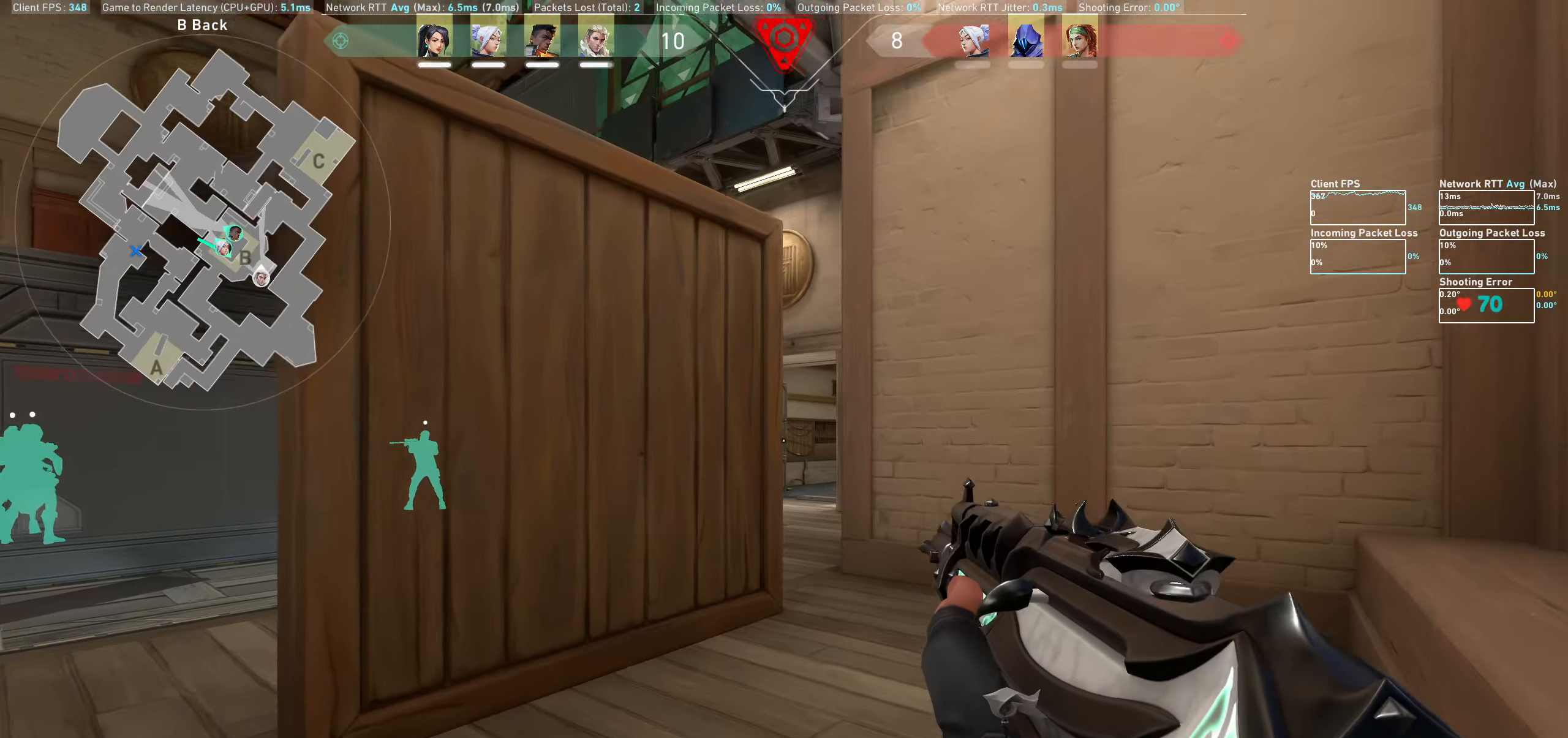
{"keys": [], "mouse": [], "events": [[183, "s", "up"], [300, "a", "down"], [400, "a", "up"]]}
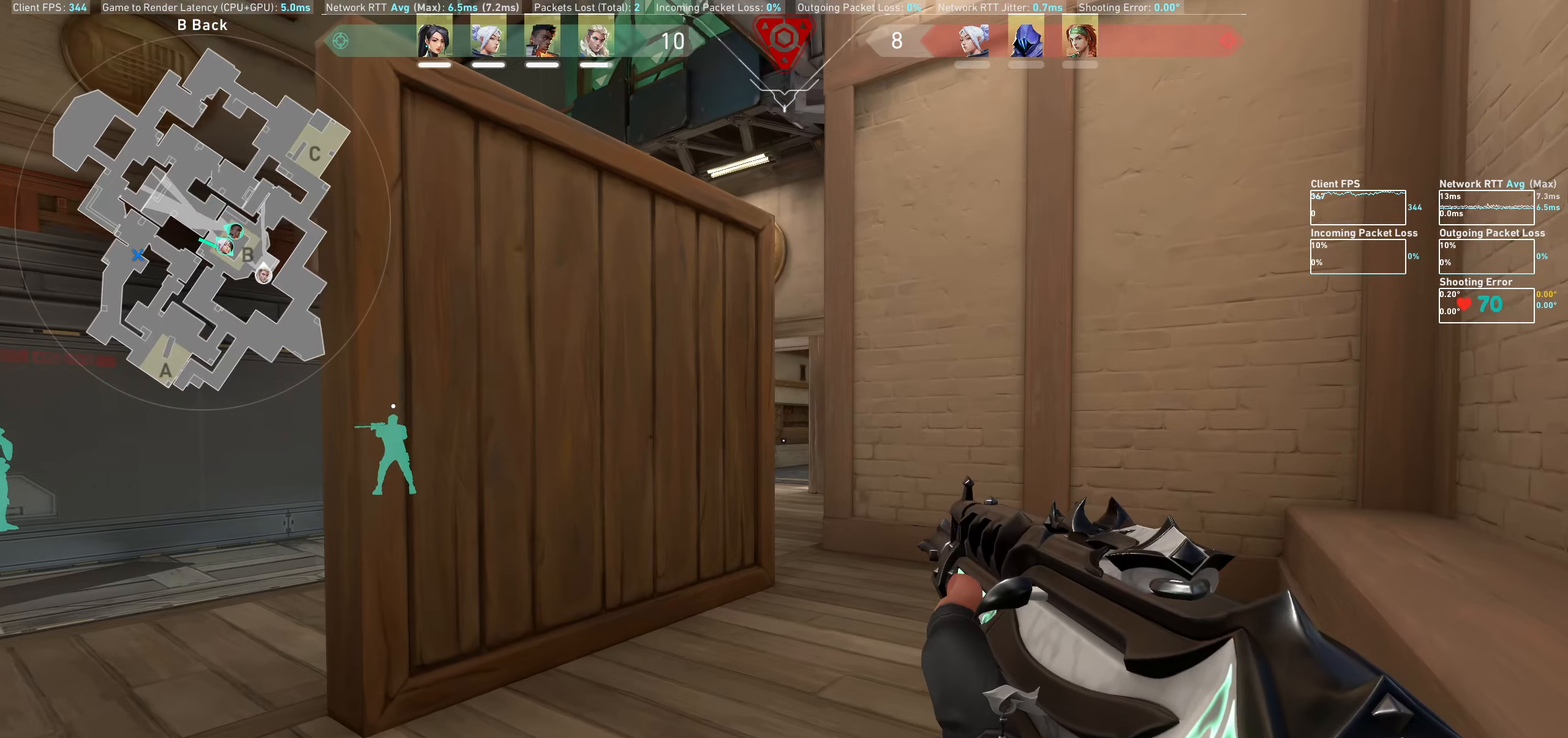
{"keys": ["a"], "mouse": [], "events": [[50, "s", "down"], [316, "s", "up"], [466, "a", "down"]]}
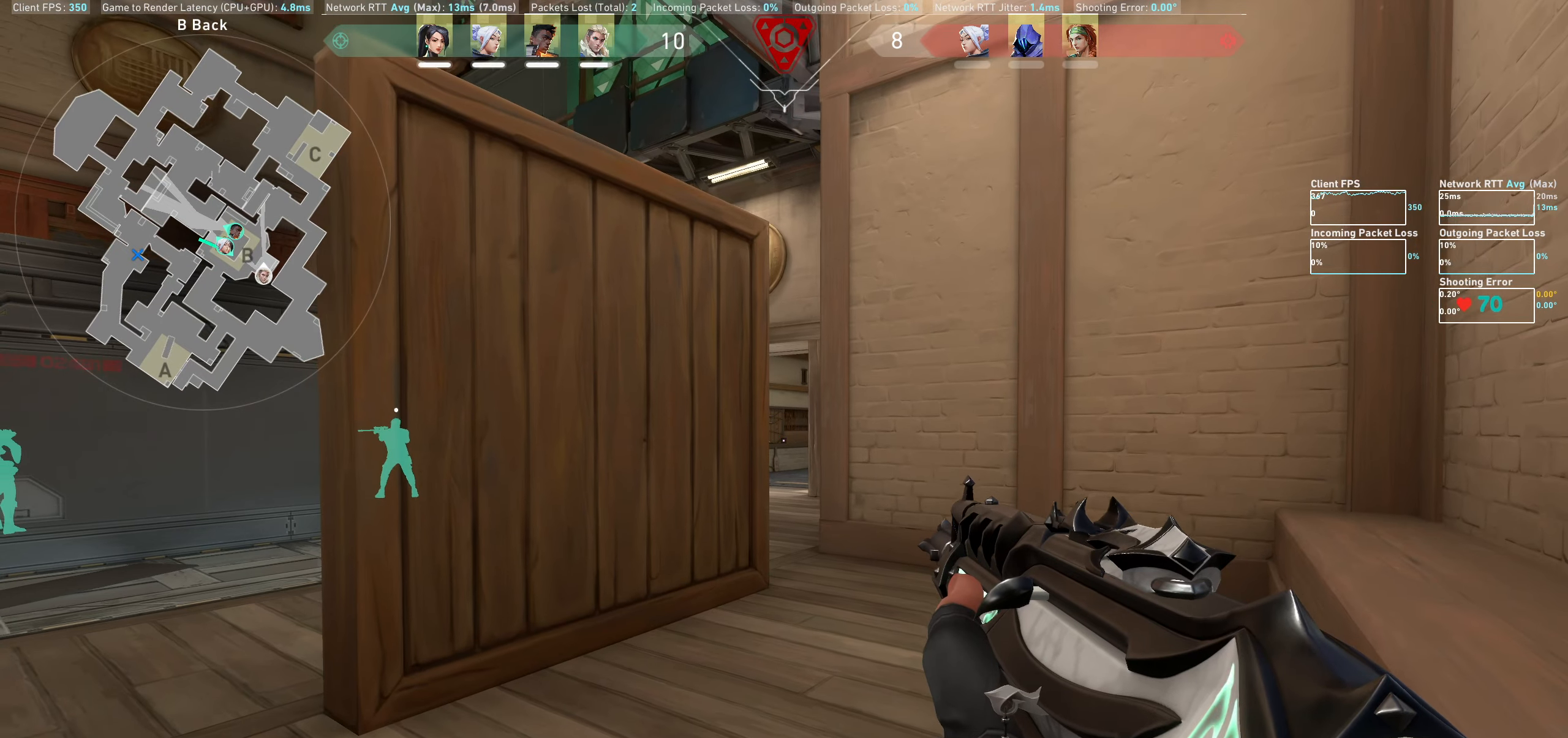
{"keys": ["d"], "mouse": [], "events": [[216, "a", "up"], [400, "d", "down"]]}
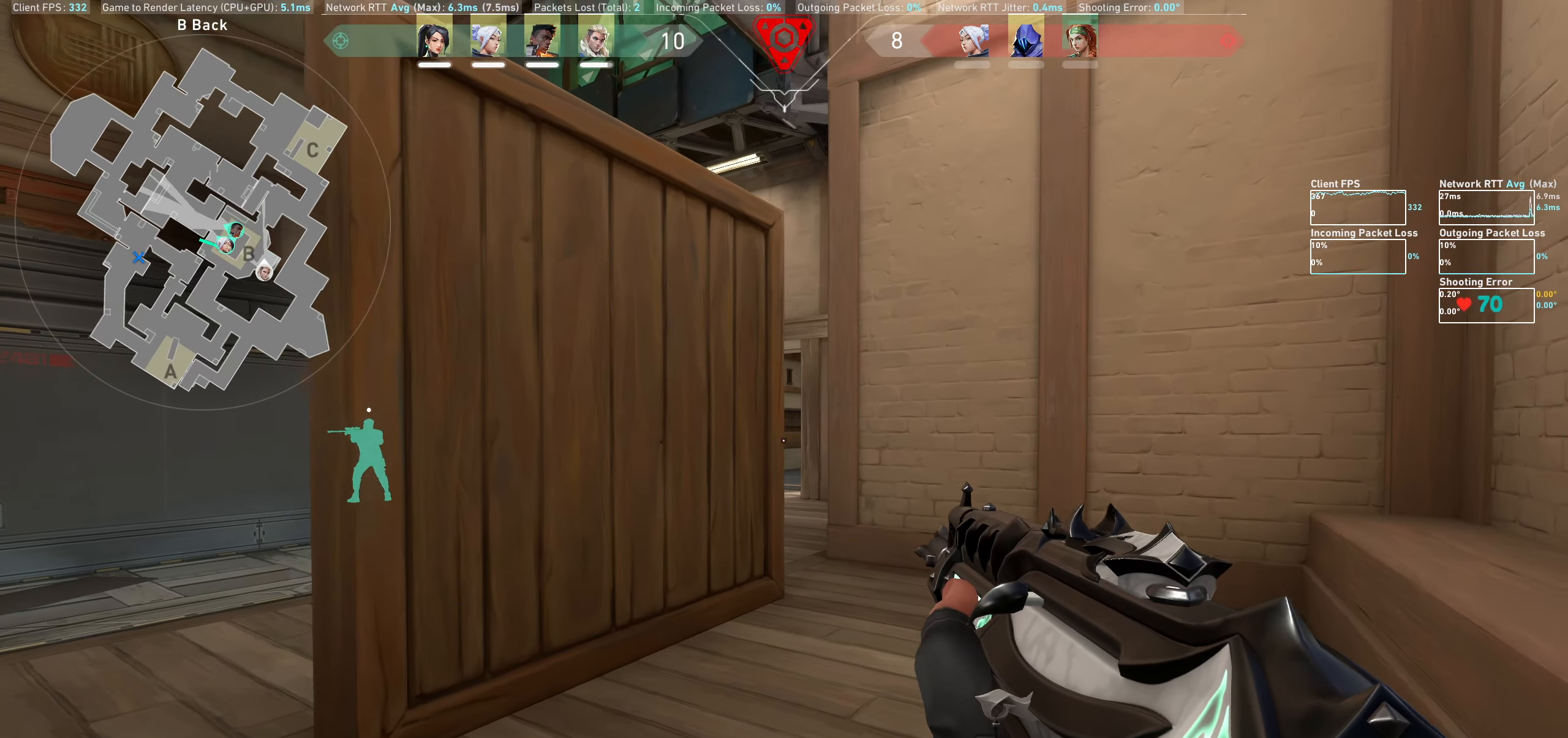
{"keys": [], "mouse": [], "events": [[66, "d", "up"]]}
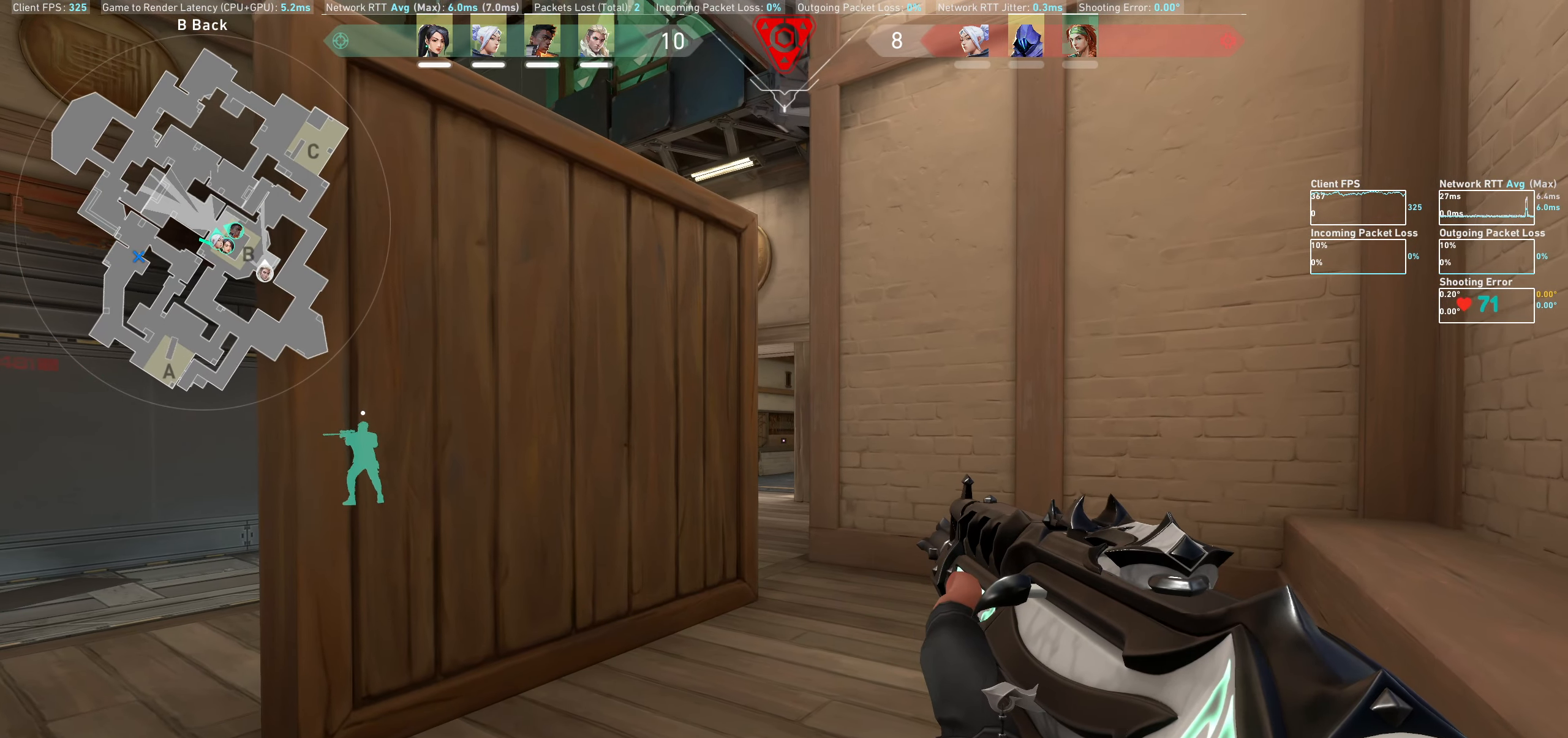
{"keys": [], "mouse": [], "events": [[66, "d", "down"], [150, "d", "up"]]}
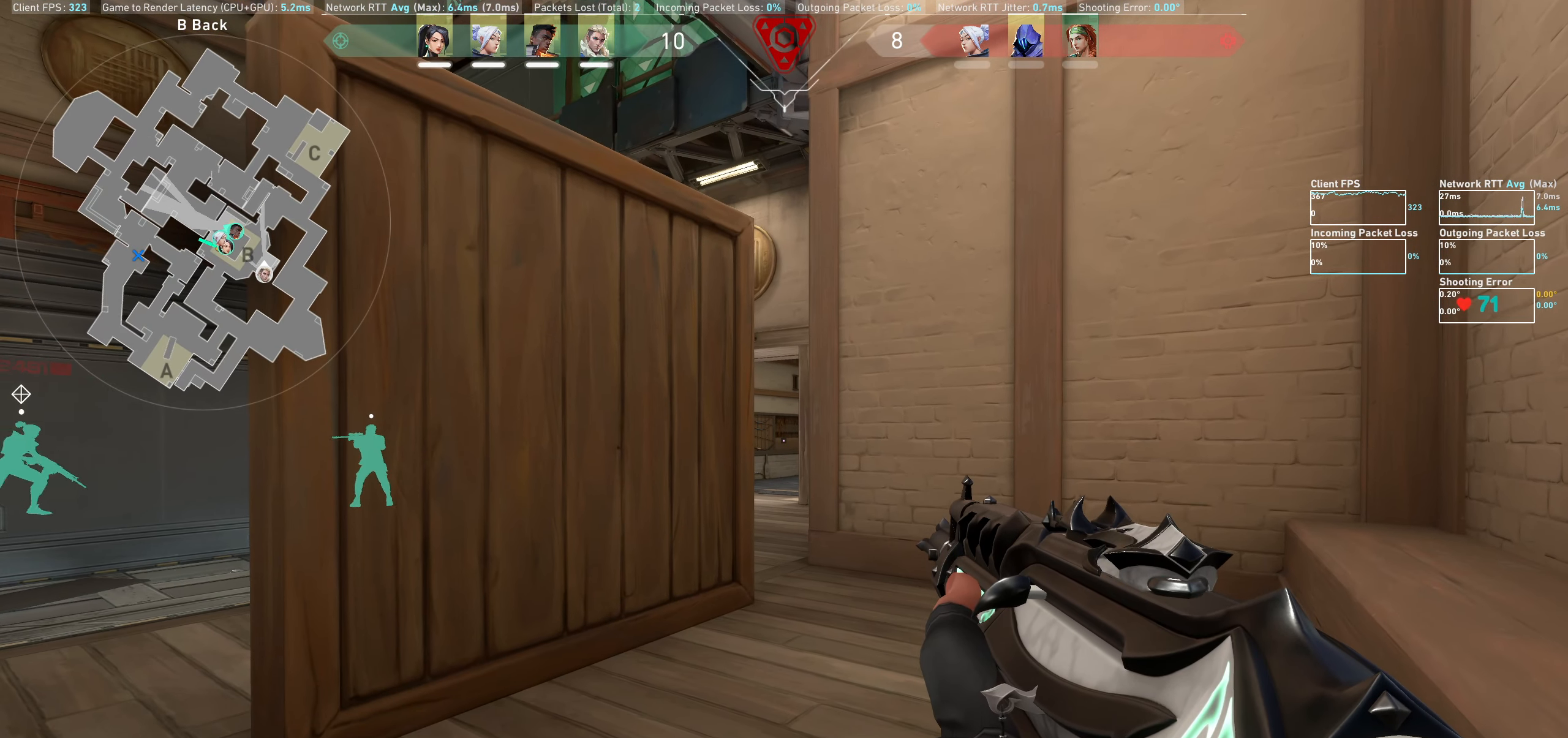
{"keys": [], "mouse": [], "events": []}
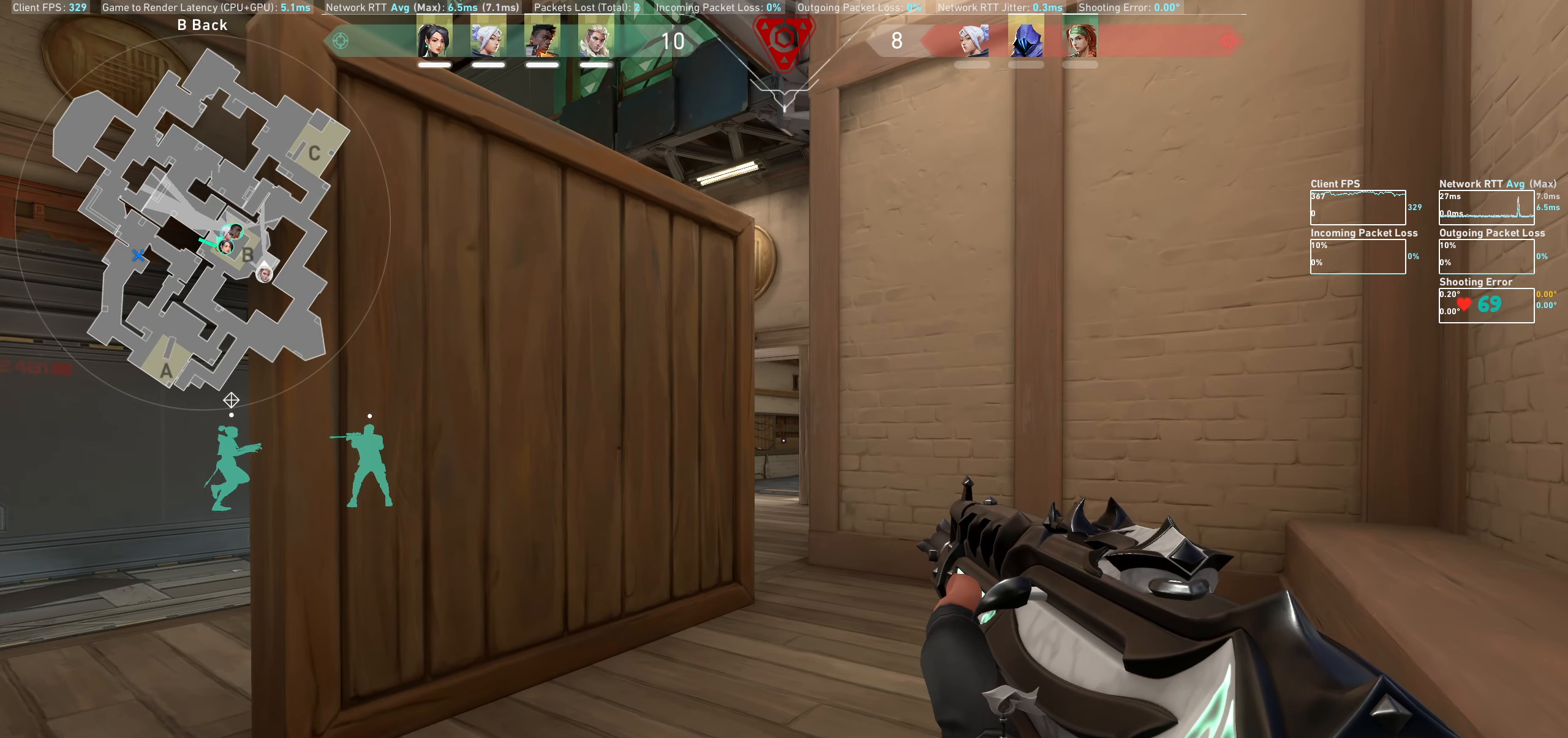
{"keys": [], "mouse": [], "events": []}
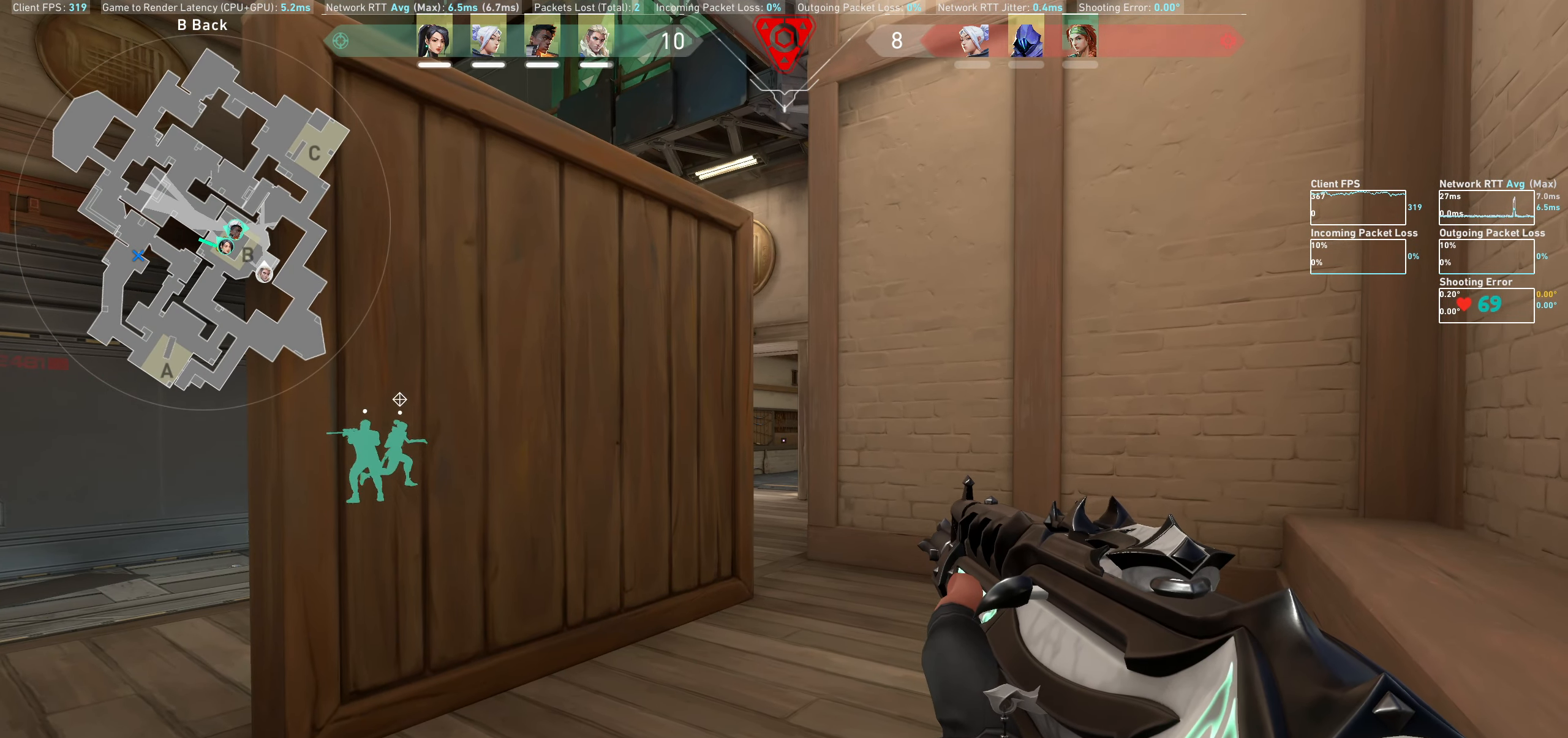
{"keys": [], "mouse": [], "events": []}
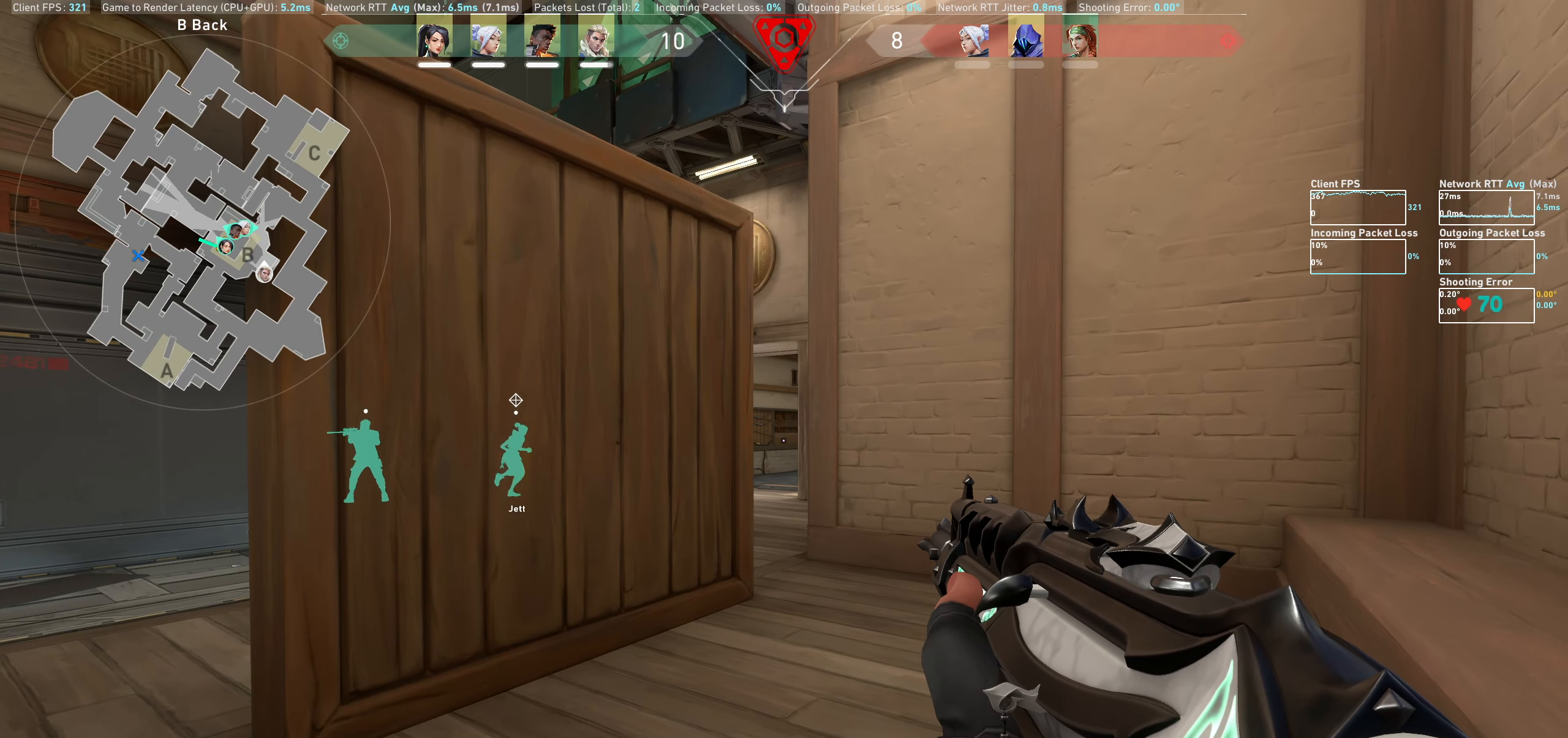
{"keys": [], "mouse": [], "events": []}
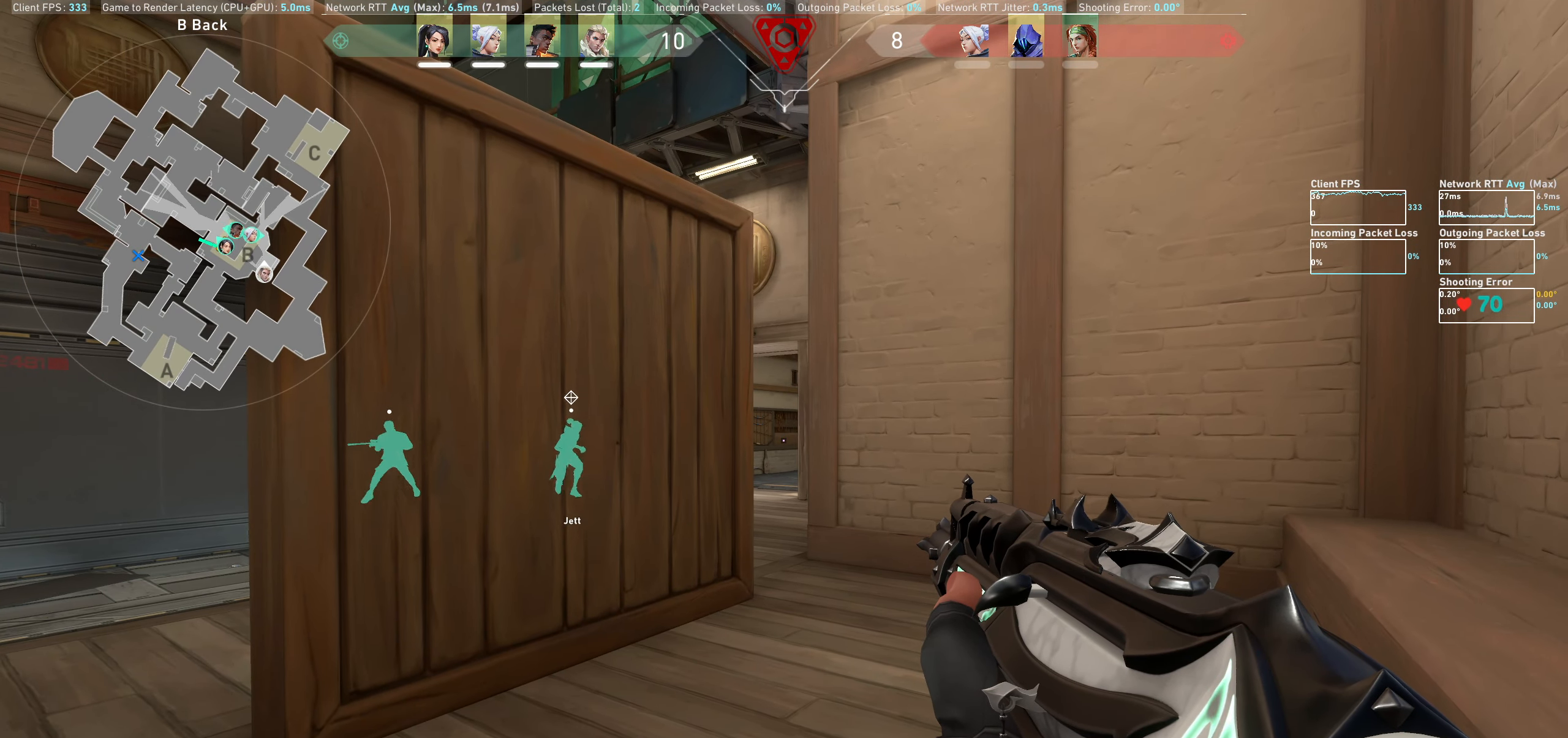
{"keys": [], "mouse": [], "events": []}
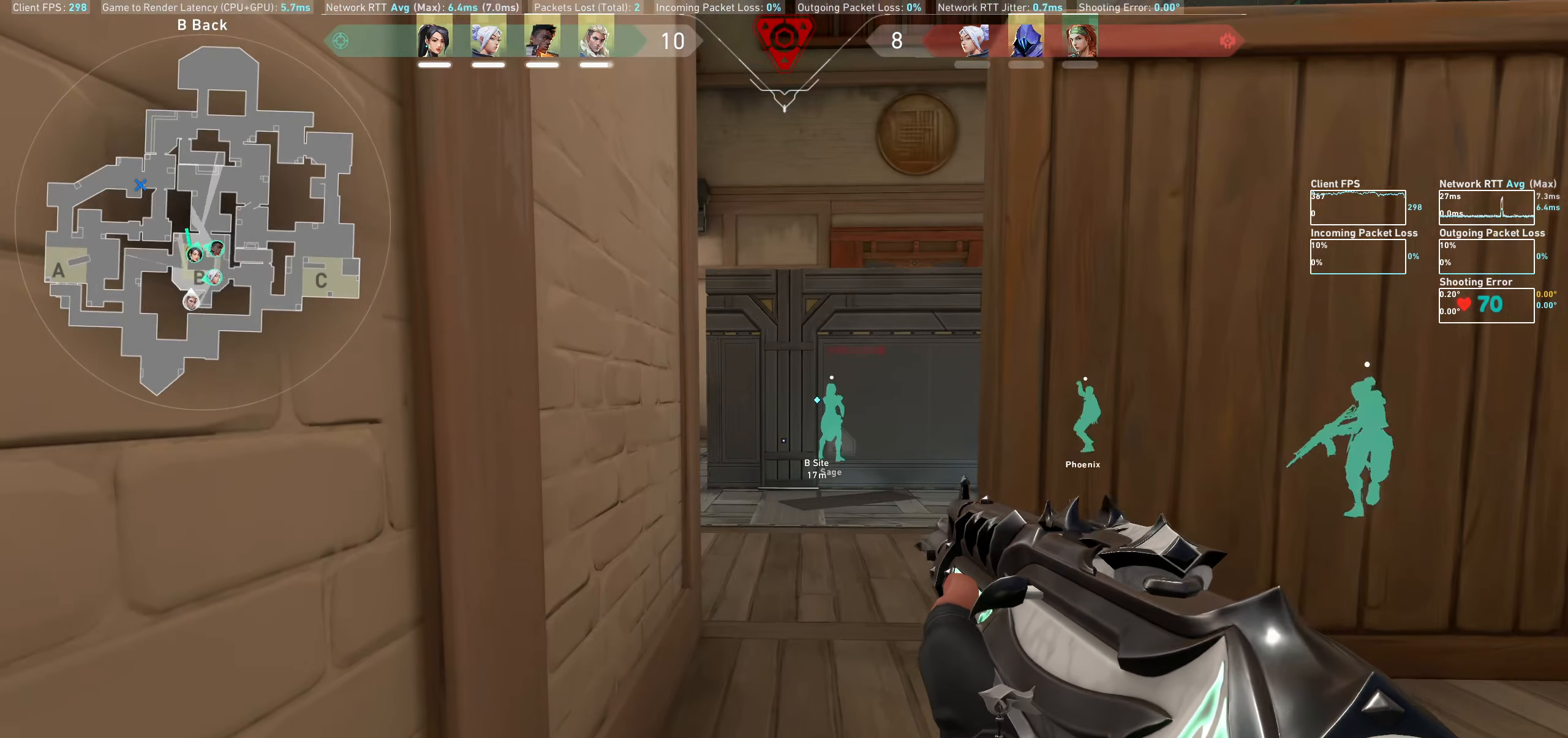
{"keys": [], "mouse": [], "events": []}
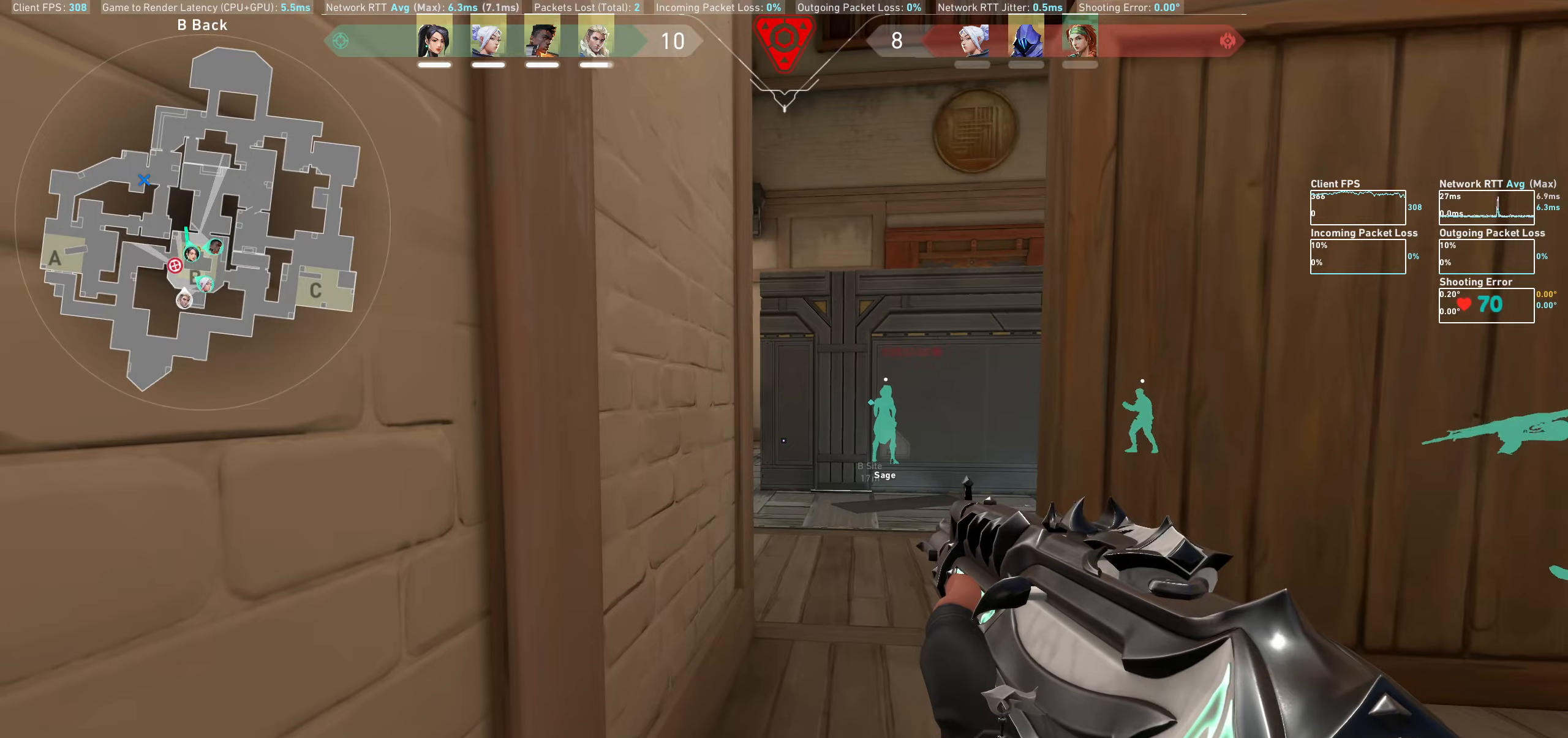
{"keys": [], "mouse": [], "events": []}
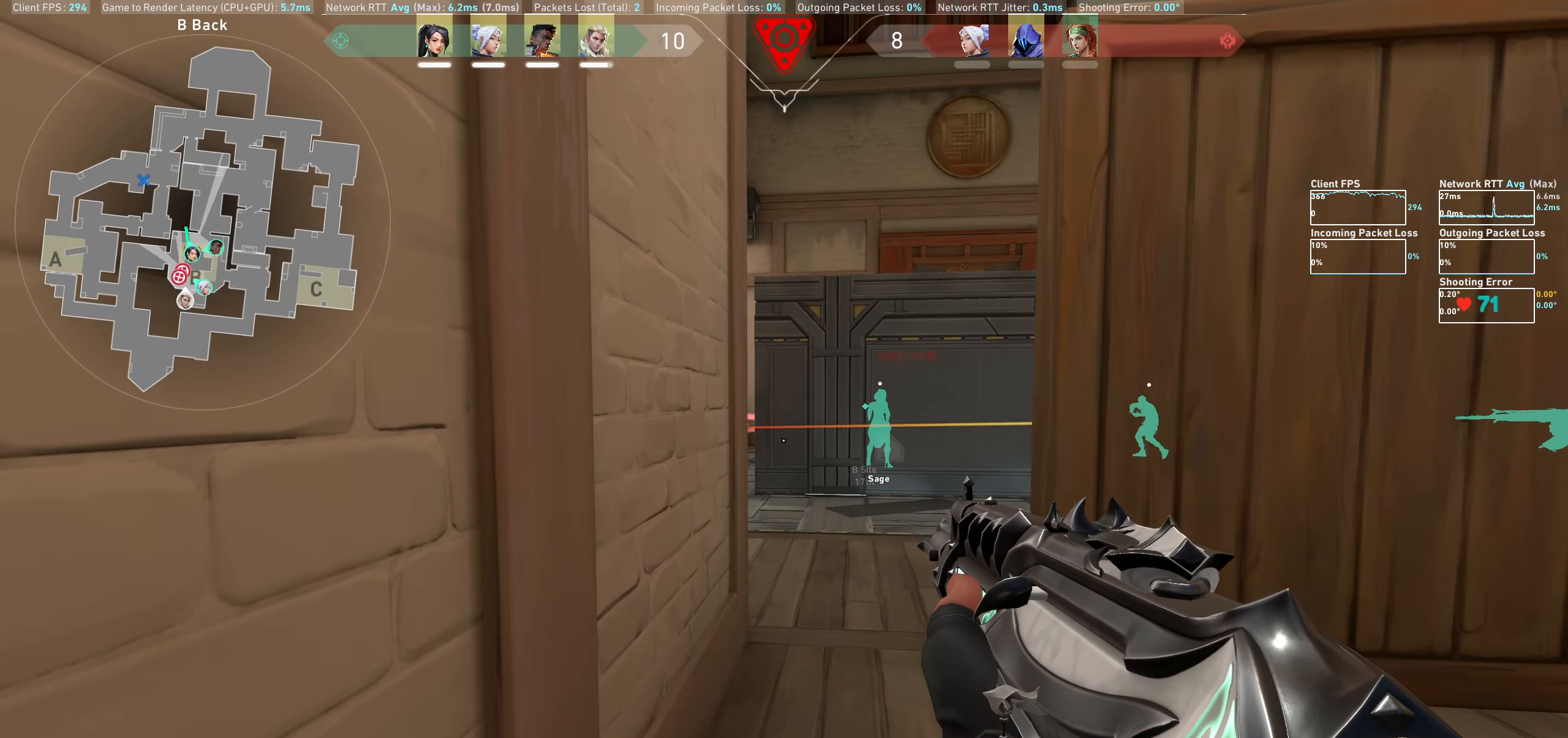
{"keys": [], "mouse": [], "events": []}
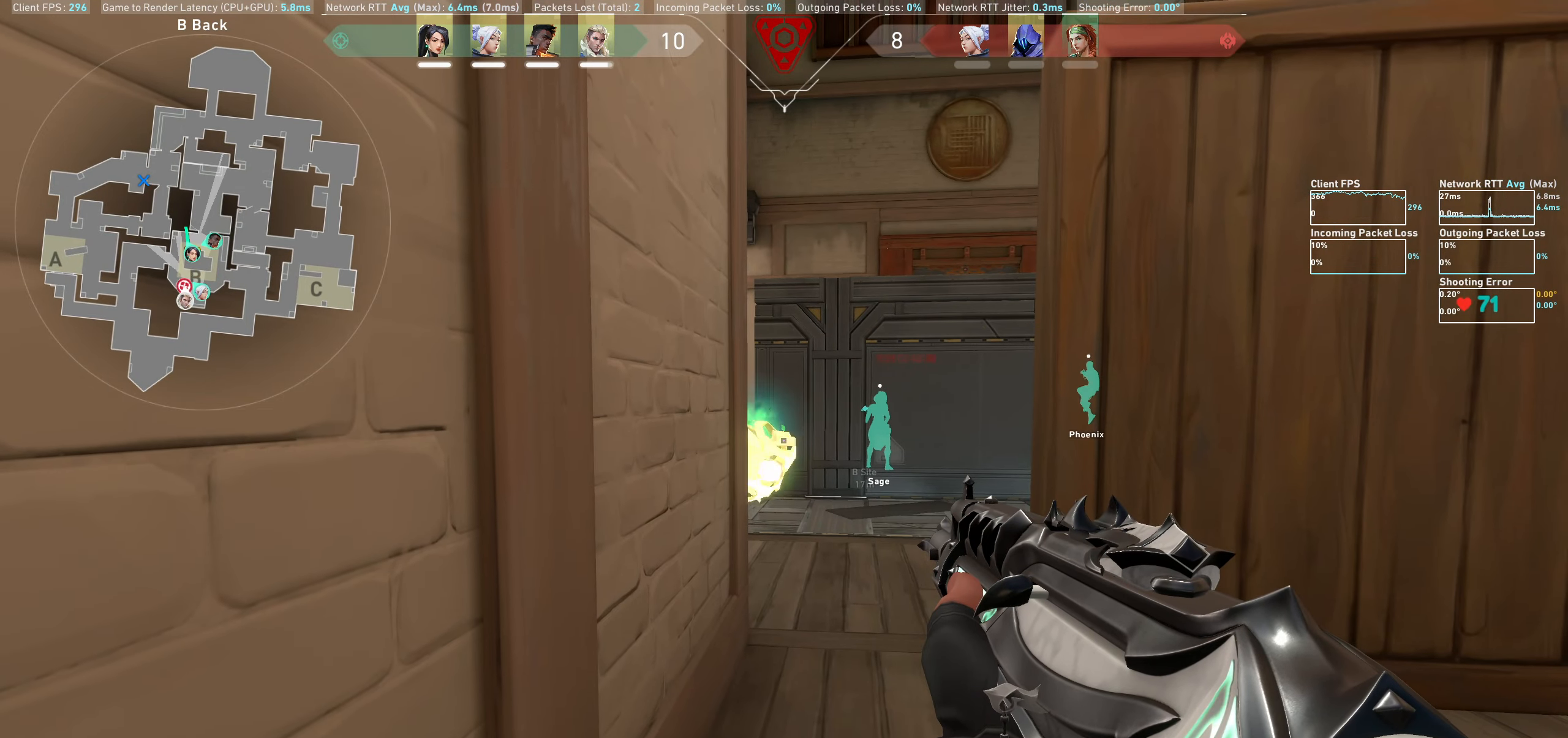
{"keys": [], "mouse": ["left"], "events": [[217, "mouse_left", "down"], [400, "mouse_left", "up"], [500, "mouse_left", "down"]]}
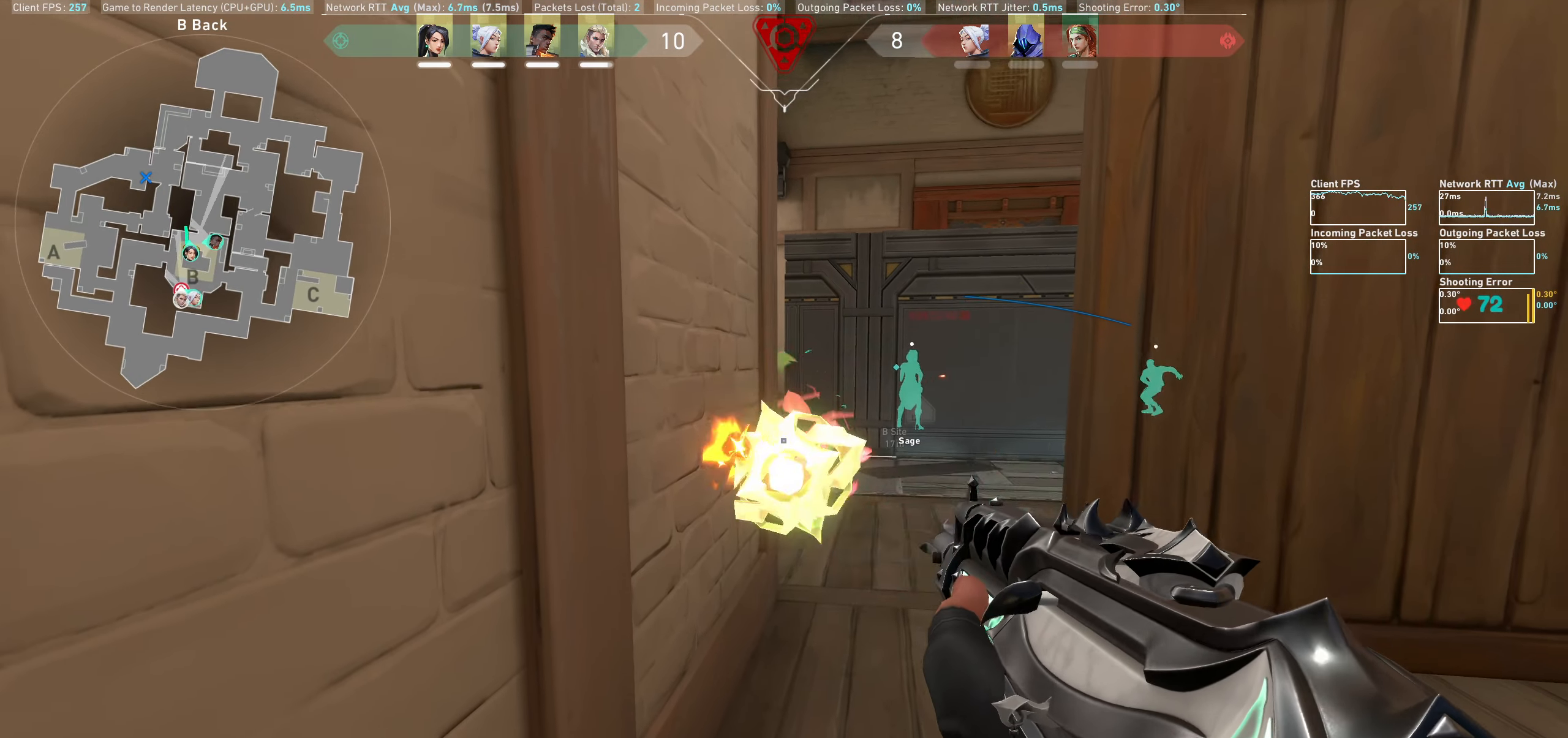
{"keys": [], "mouse": [], "events": [[200, "mouse_left", "up"]]}
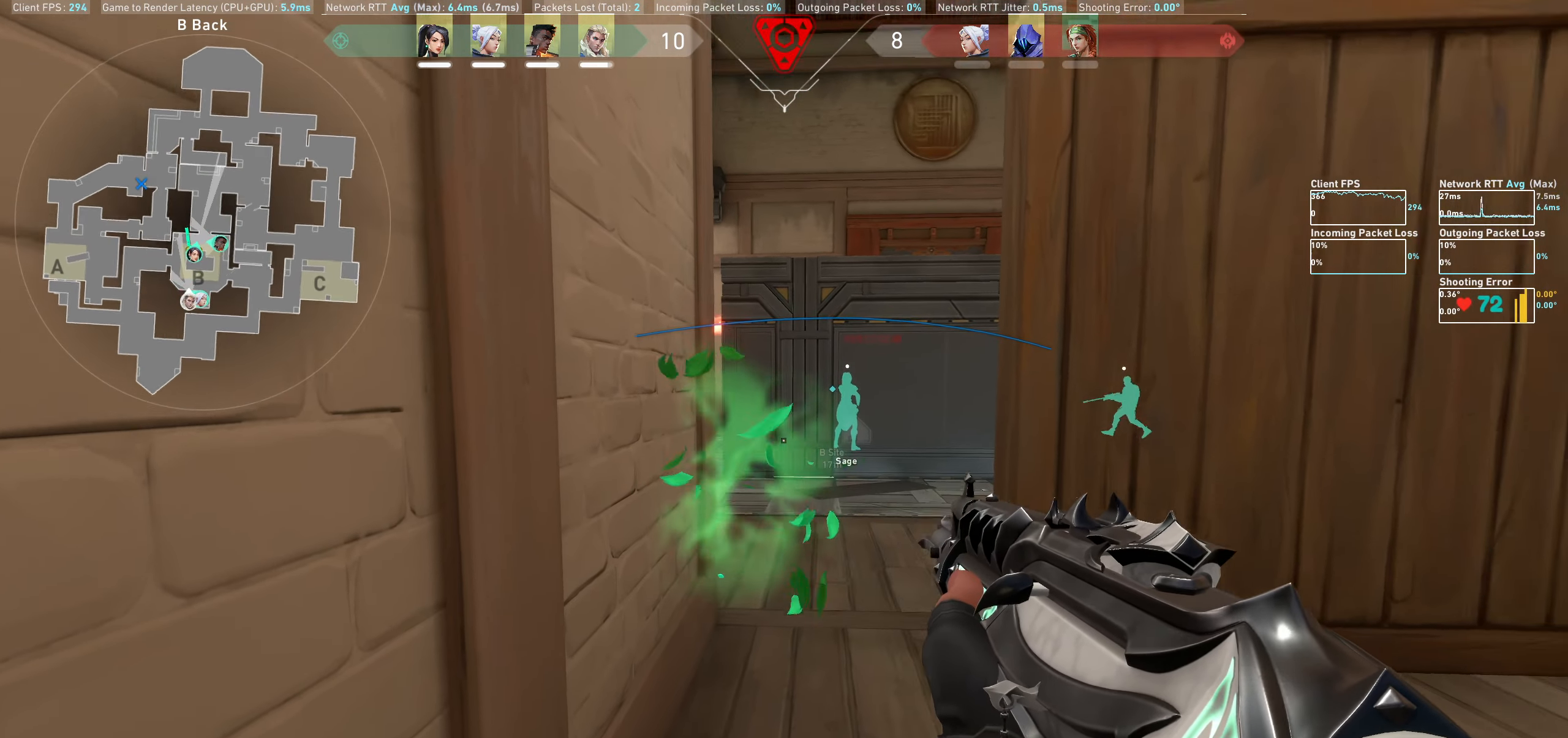
{"keys": ["d"], "mouse": [], "events": [[417, "d", "down"]]}
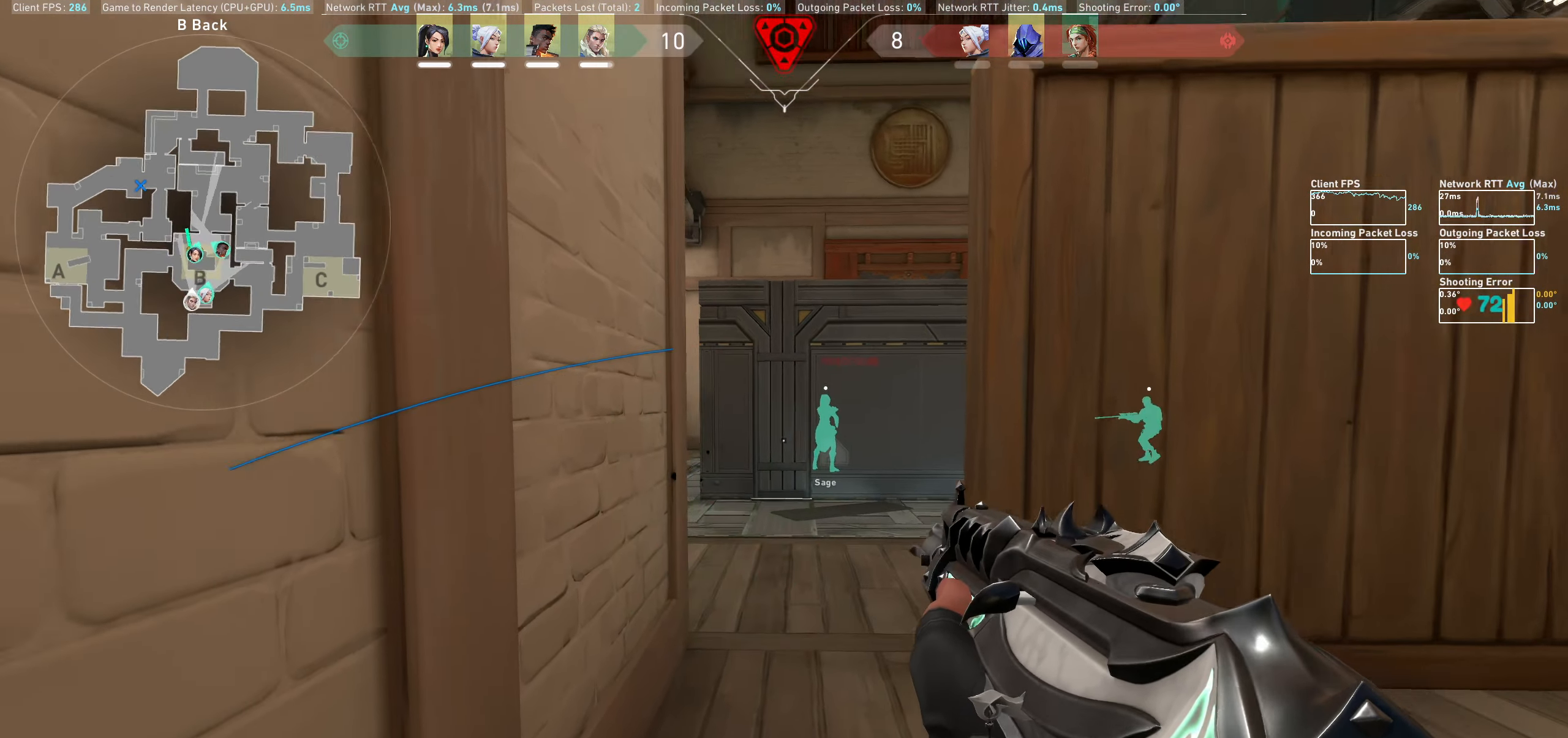
{"keys": ["d"], "mouse": [], "events": []}
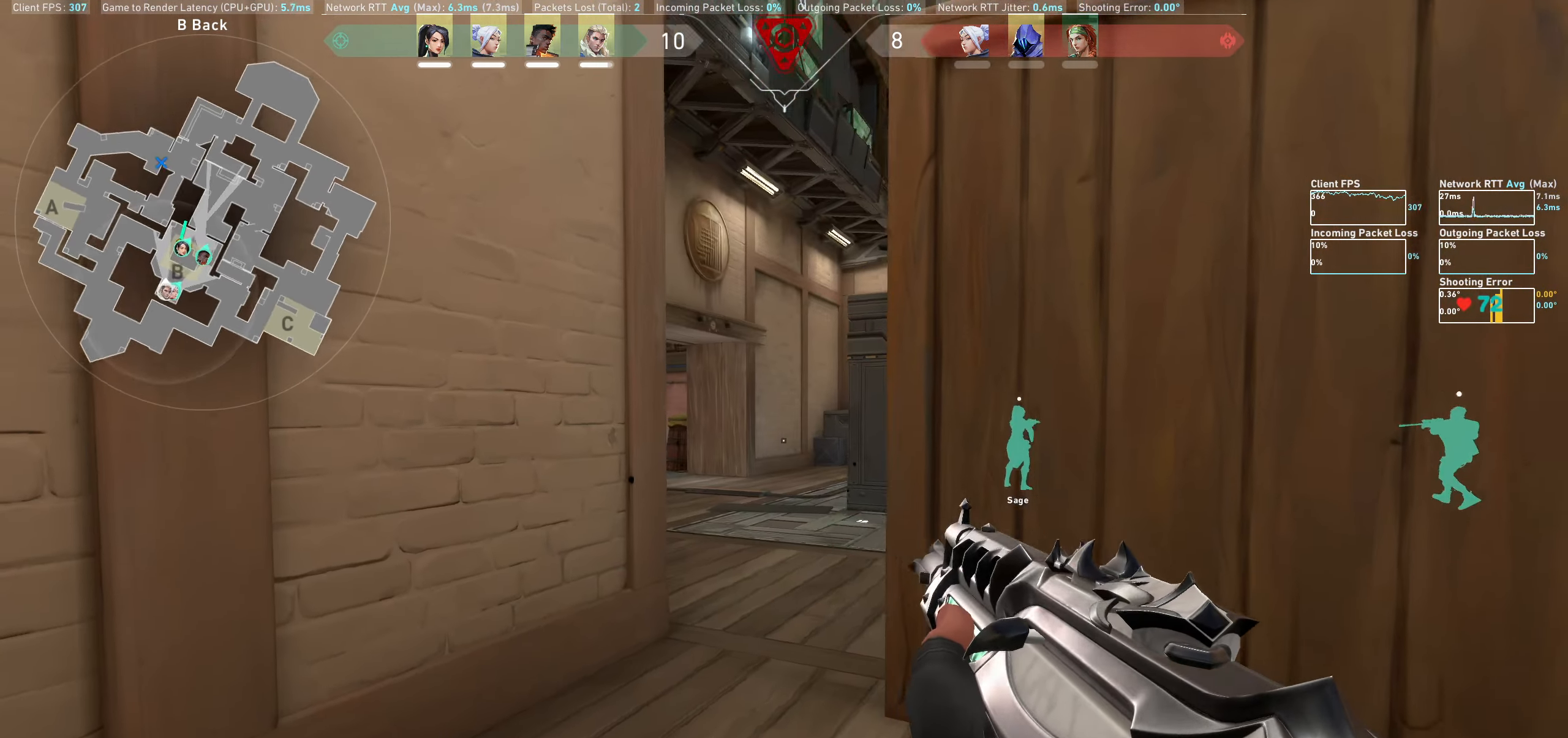
{"keys": [], "mouse": [], "events": [[233, "d", "up"]]}
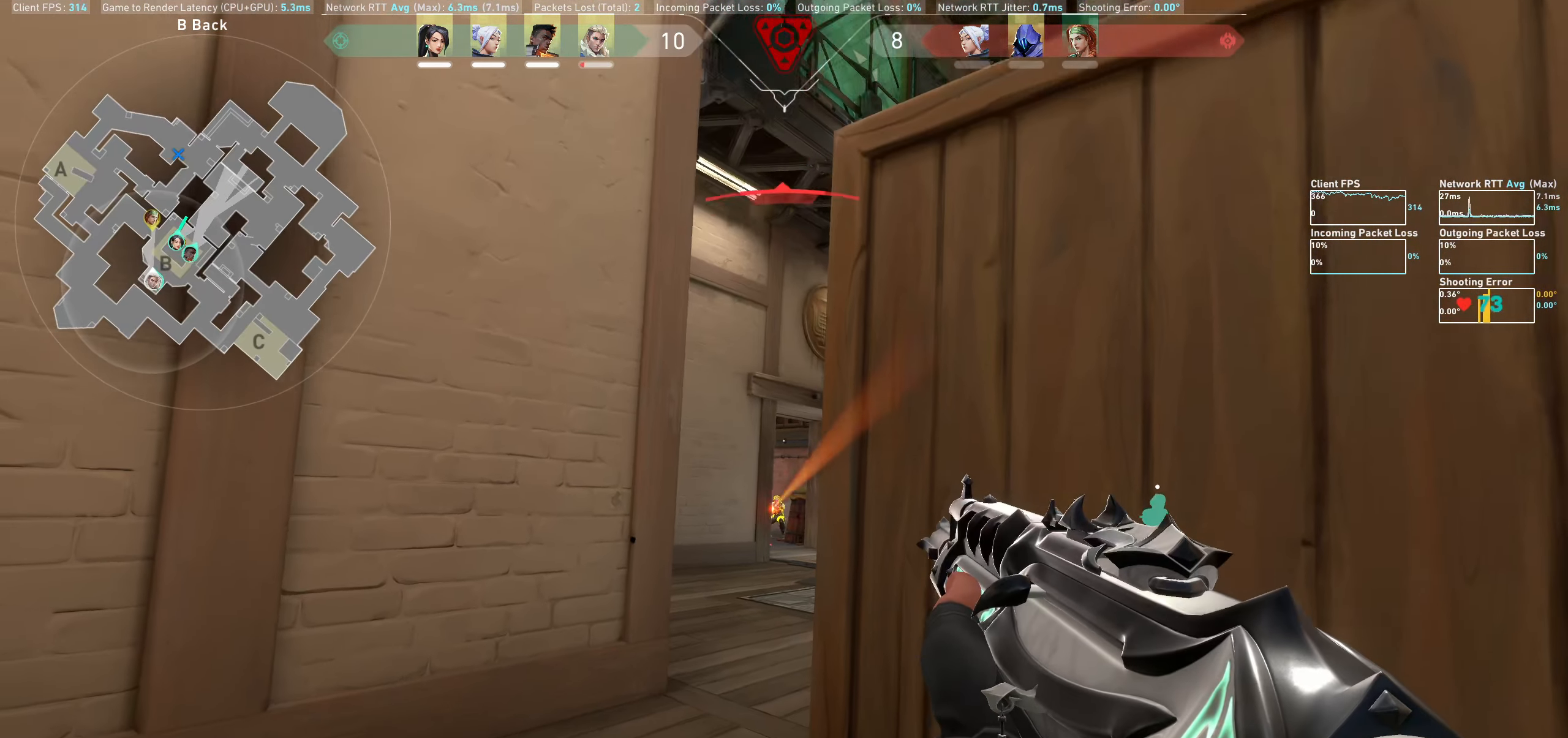
{"keys": ["a"], "mouse": ["left"], "events": [[33, "mouse_left", "down"], [200, "a", "down"], [200, "mouse_left", "up"], [267, "mouse_left", "down"], [367, "a", "up"], [383, "mouse_left", "up"], [450, "a", "down"], [450, "mouse_left", "down"]]}
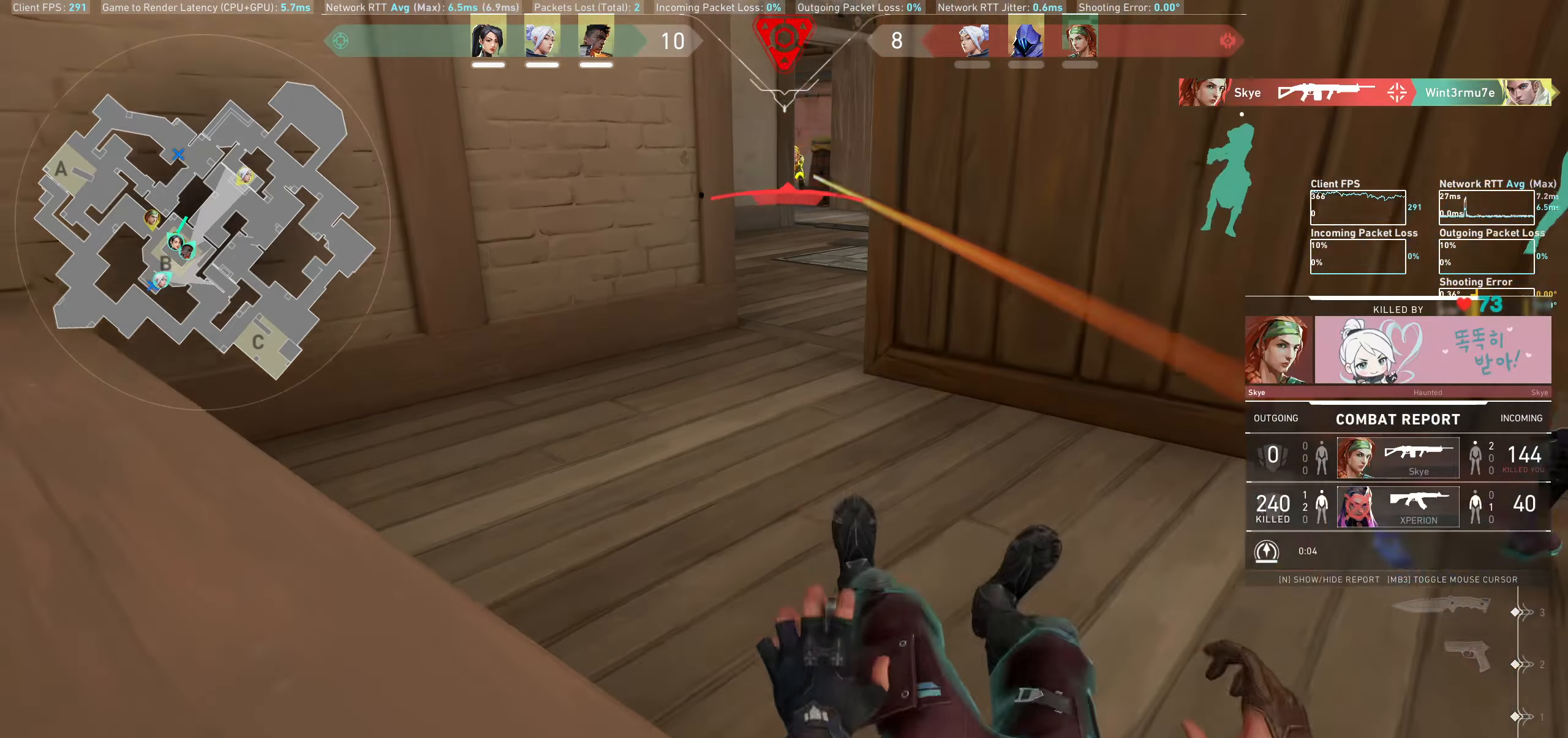
{"keys": [], "mouse": [], "events": [[17, "mouse_left", "up"], [67, "mouse_left", "down"], [150, "mouse_left", "up"], [217, "a", "up"]]}